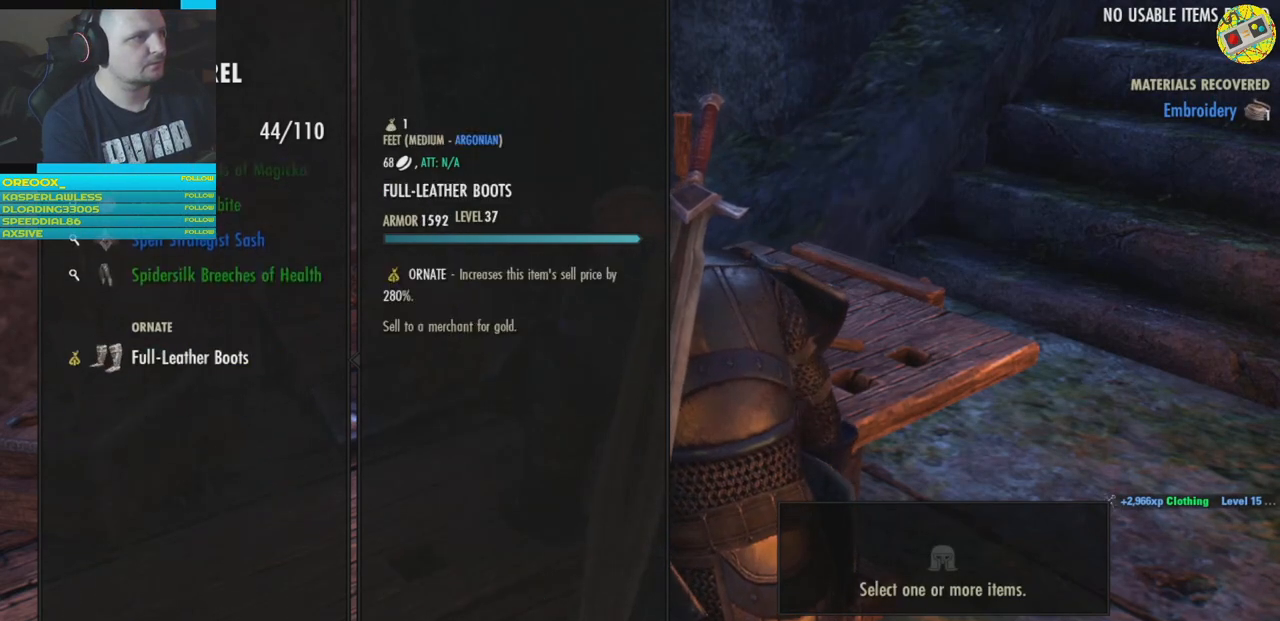
Gameplay with a controller (Xbox layout); each line is a JSON object with the inputs held at the frame after it. "events" lists button and stick changes between this image and that frame as [ms after this image, input, new state], when the widget could be followed in between.
{"buttons": [], "left_stick": "center", "right_stick": "center", "events": []}
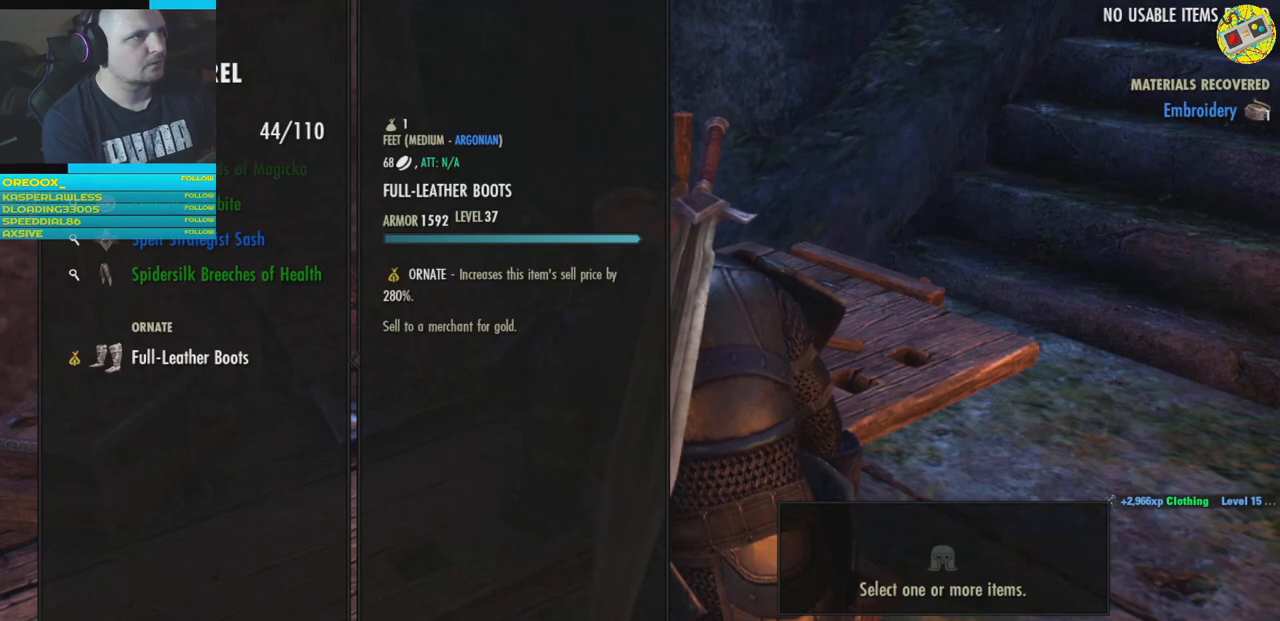
{"buttons": [], "left_stick": "center", "right_stick": "center", "events": []}
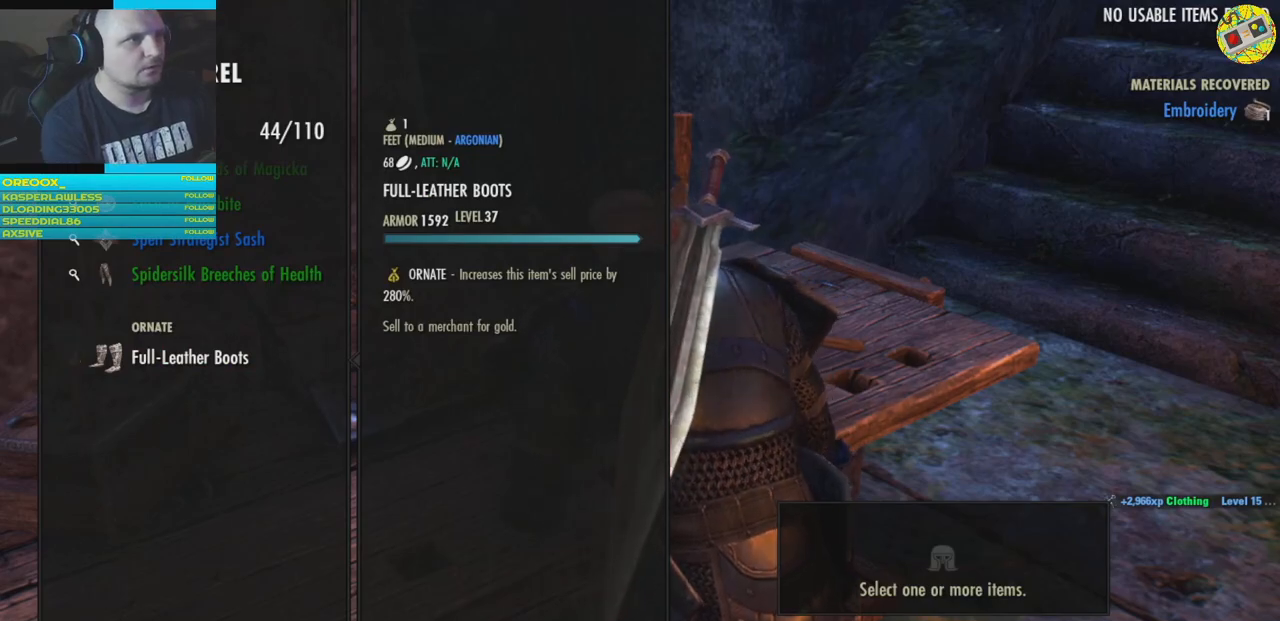
{"buttons": [], "left_stick": "center", "right_stick": "center", "events": []}
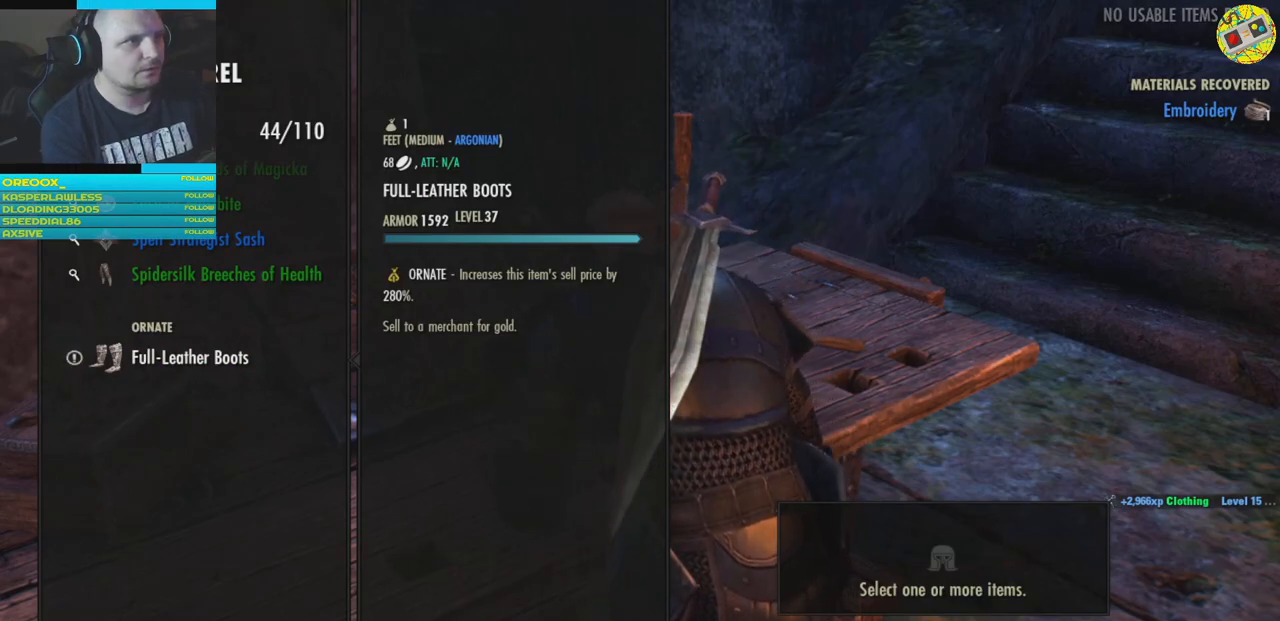
{"buttons": [], "left_stick": "center", "right_stick": "center", "events": []}
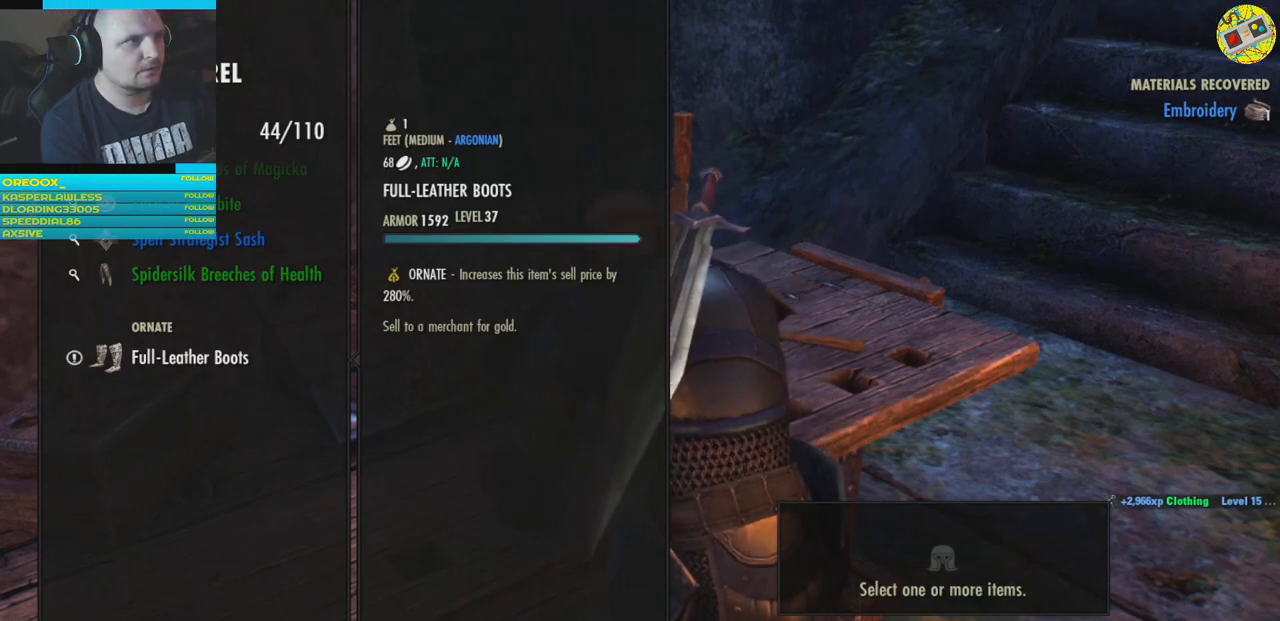
{"buttons": [], "left_stick": "center", "right_stick": "center", "events": []}
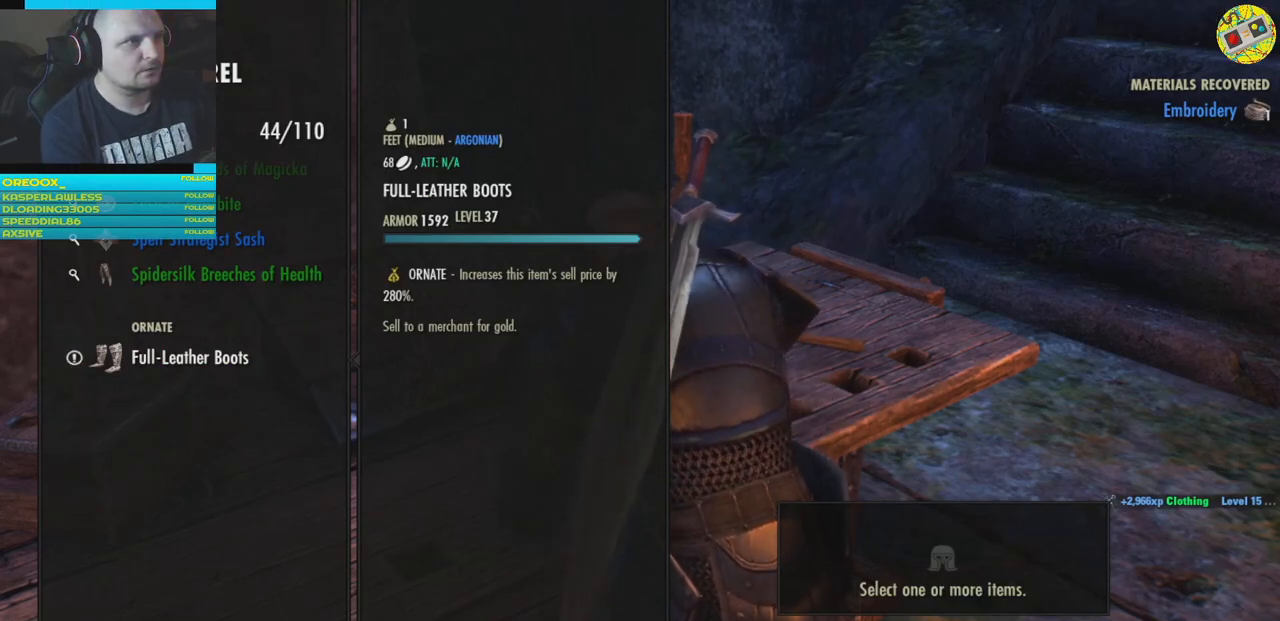
{"buttons": ["B"], "left_stick": "center", "right_stick": "center", "events": [[500, "B", "down"]]}
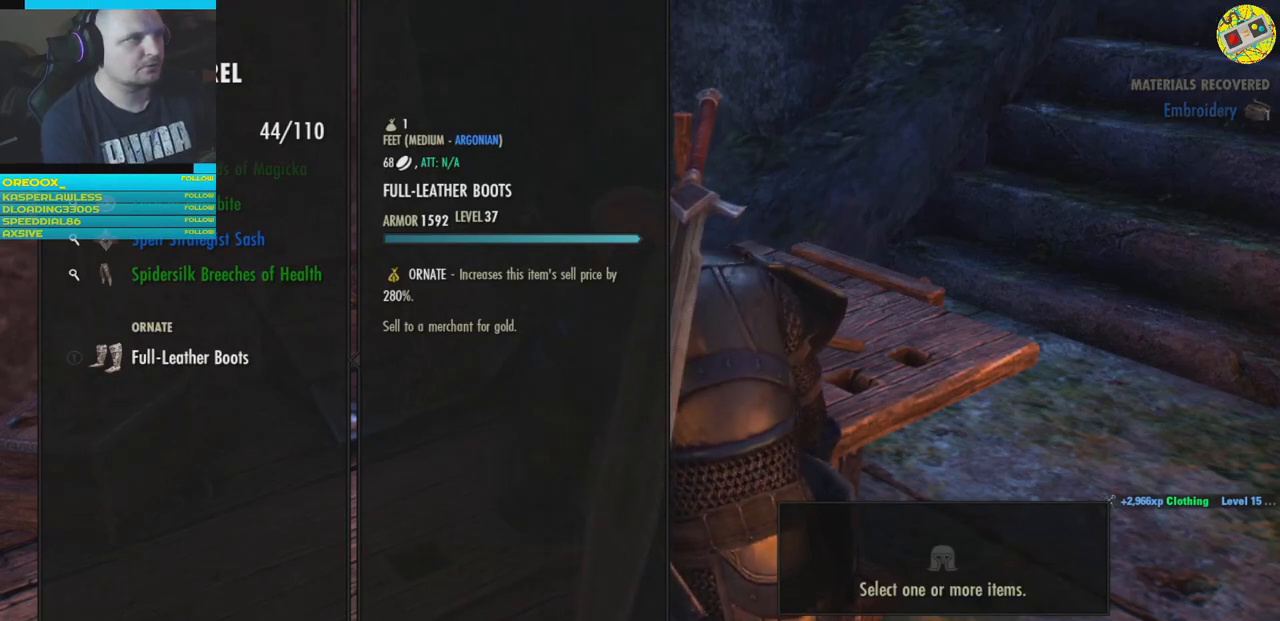
{"buttons": [], "left_stick": "center", "right_stick": "center", "events": [[101, "B", "up"]]}
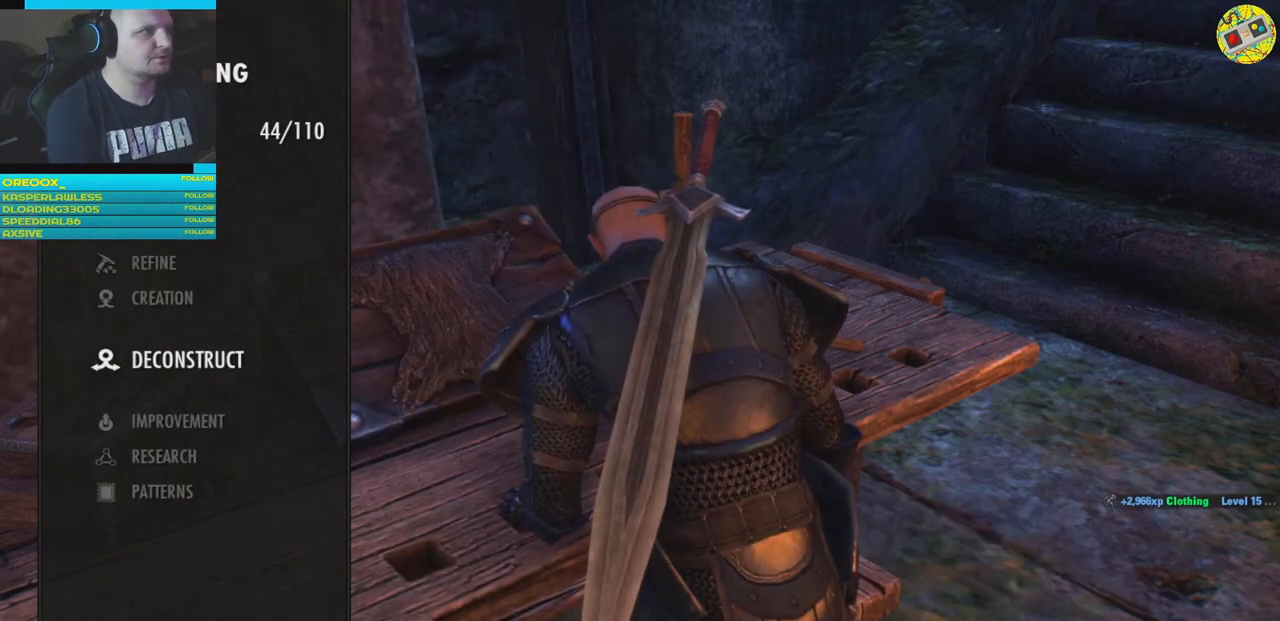
{"buttons": [], "left_stick": "center", "right_stick": "center", "events": []}
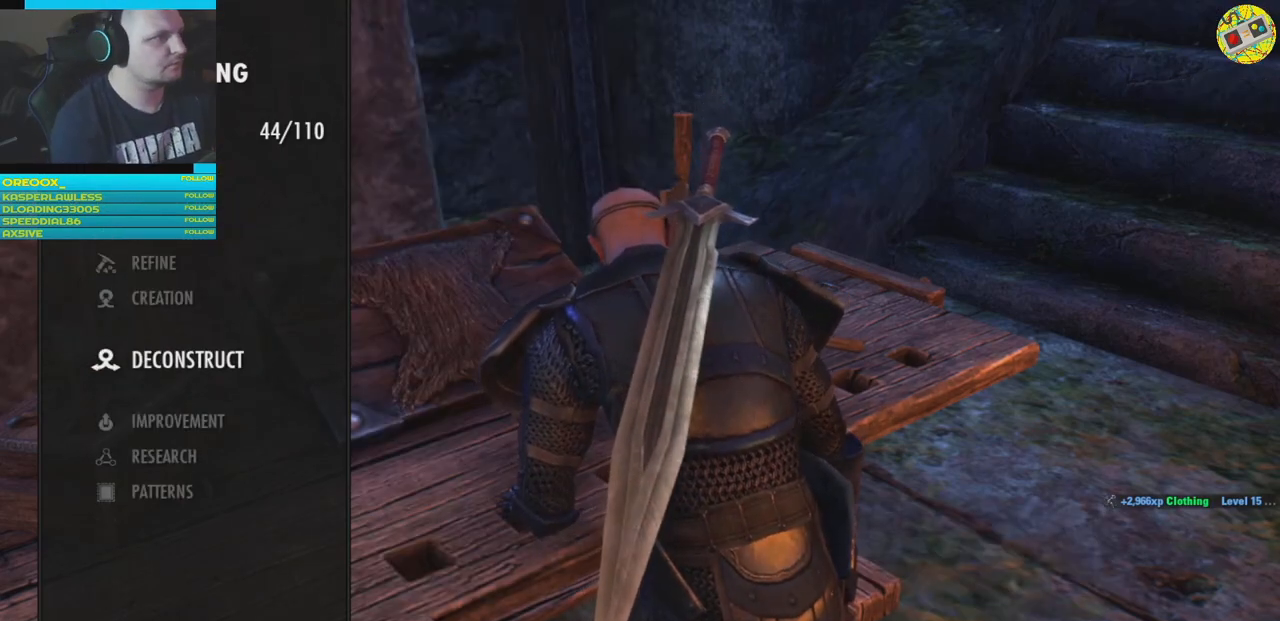
{"buttons": [], "left_stick": "center", "right_stick": "center", "events": [[50, "B", "down"], [117, "B", "up"]]}
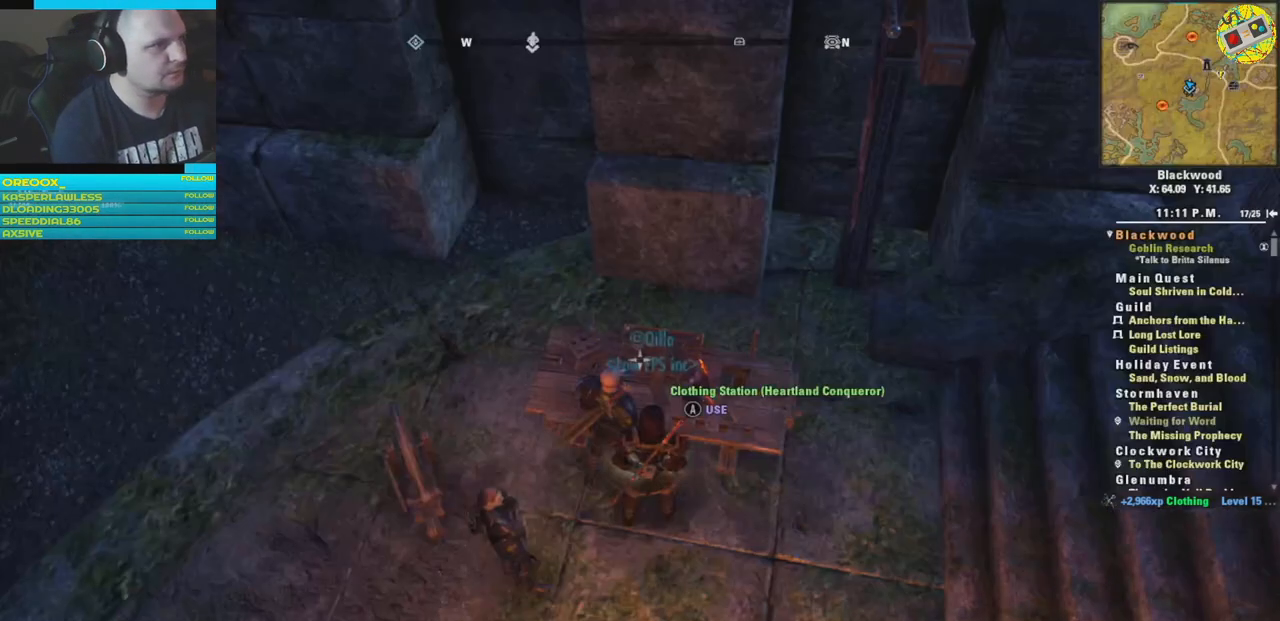
{"buttons": [], "left_stick": "right", "right_stick": "up-right", "events": [[100, "right_stick", "right"], [350, "left_stick", "right"], [484, "right_stick", "up-right"]]}
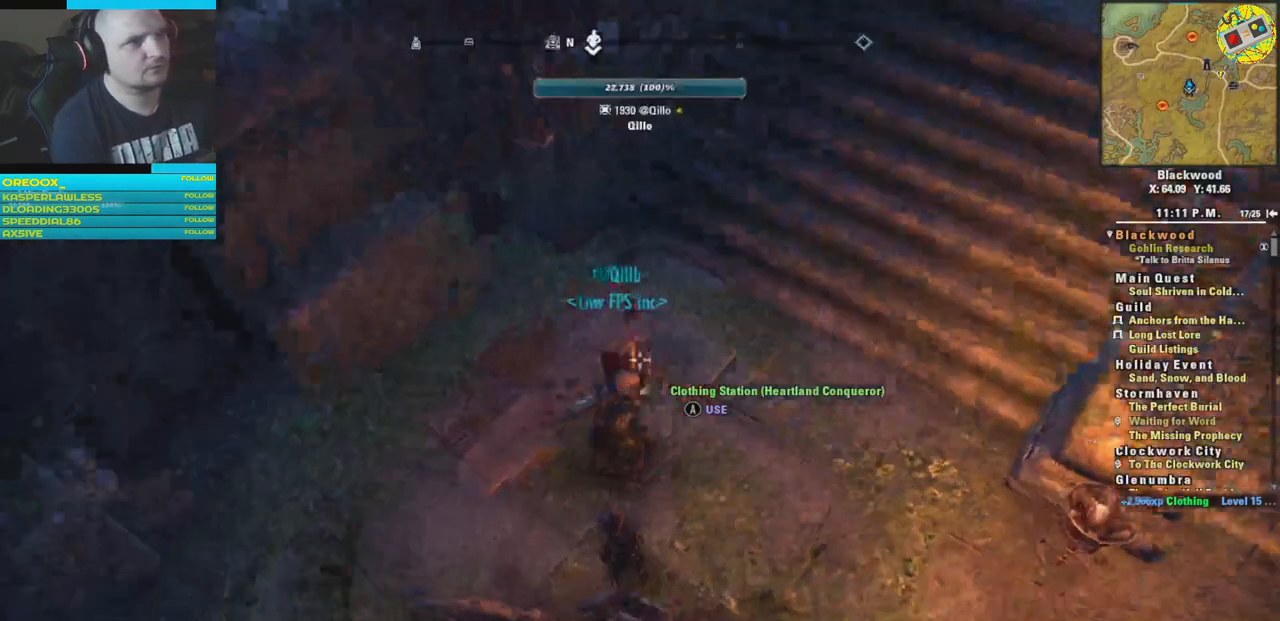
{"buttons": [], "left_stick": "up-right", "right_stick": "up", "events": [[201, "left_stick", "up-right"], [267, "right_stick", "up"]]}
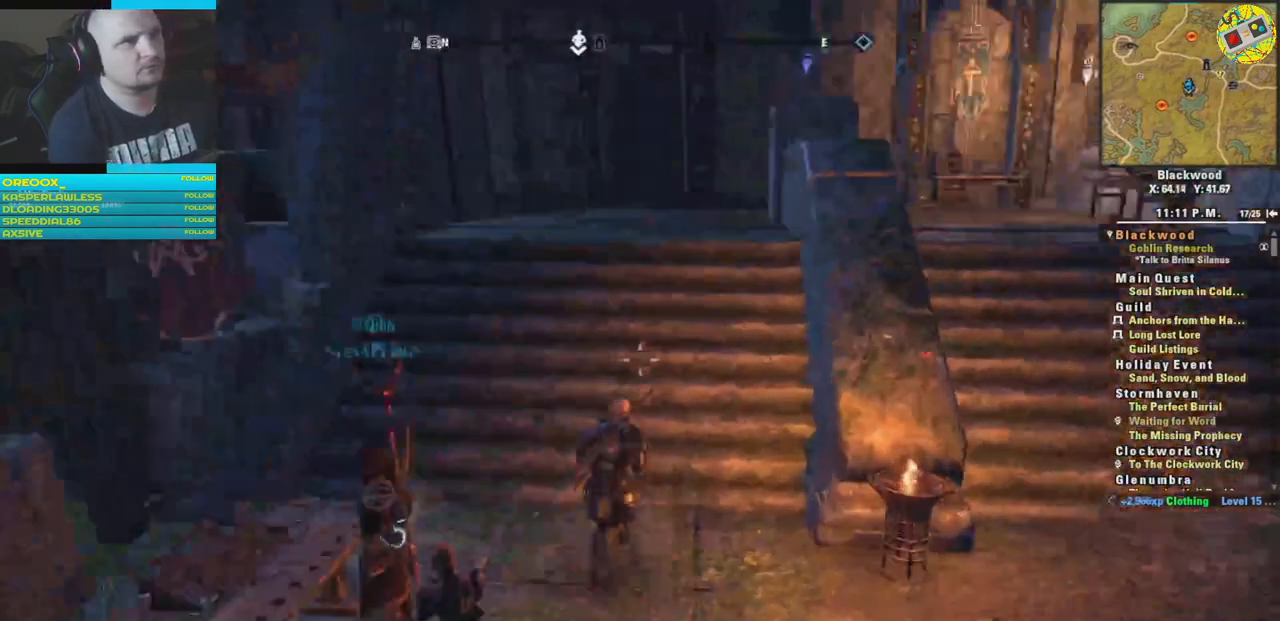
{"buttons": [], "left_stick": "up", "right_stick": "right", "events": [[17, "right_stick", "center"], [200, "right_stick", "right"], [233, "L3", "down"], [233, "left_stick", "up"], [384, "L3", "up"]]}
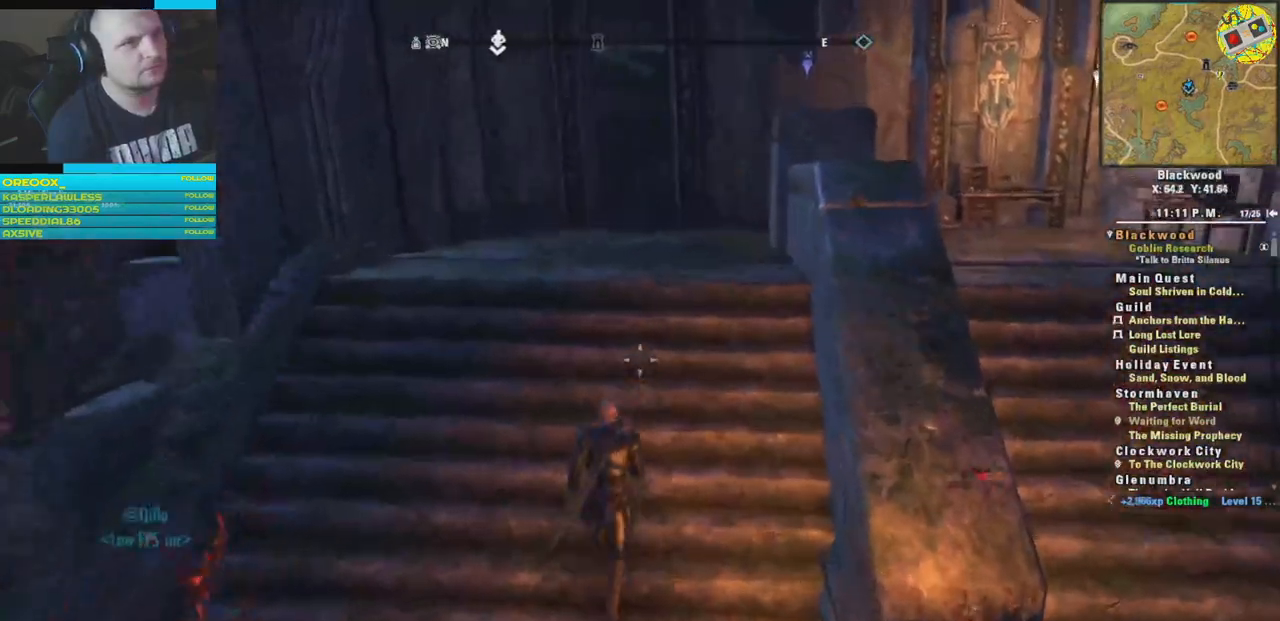
{"buttons": [], "left_stick": "up", "right_stick": "right", "events": []}
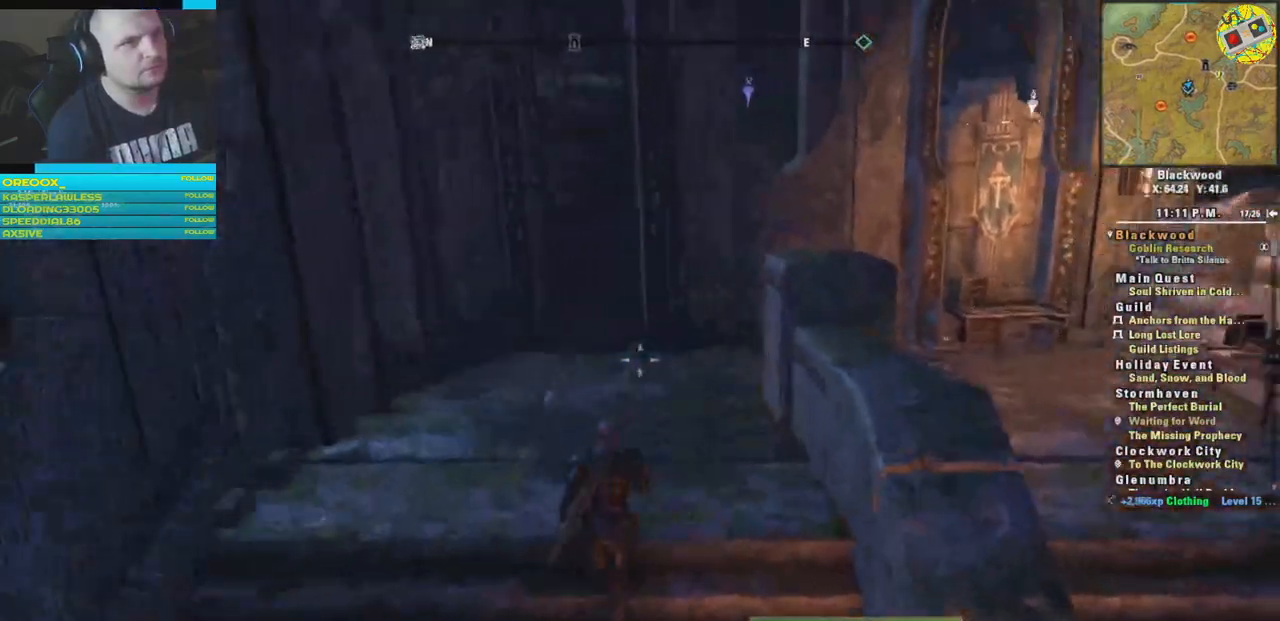
{"buttons": [], "left_stick": "up", "right_stick": "down-right", "events": [[217, "right_stick", "down-right"]]}
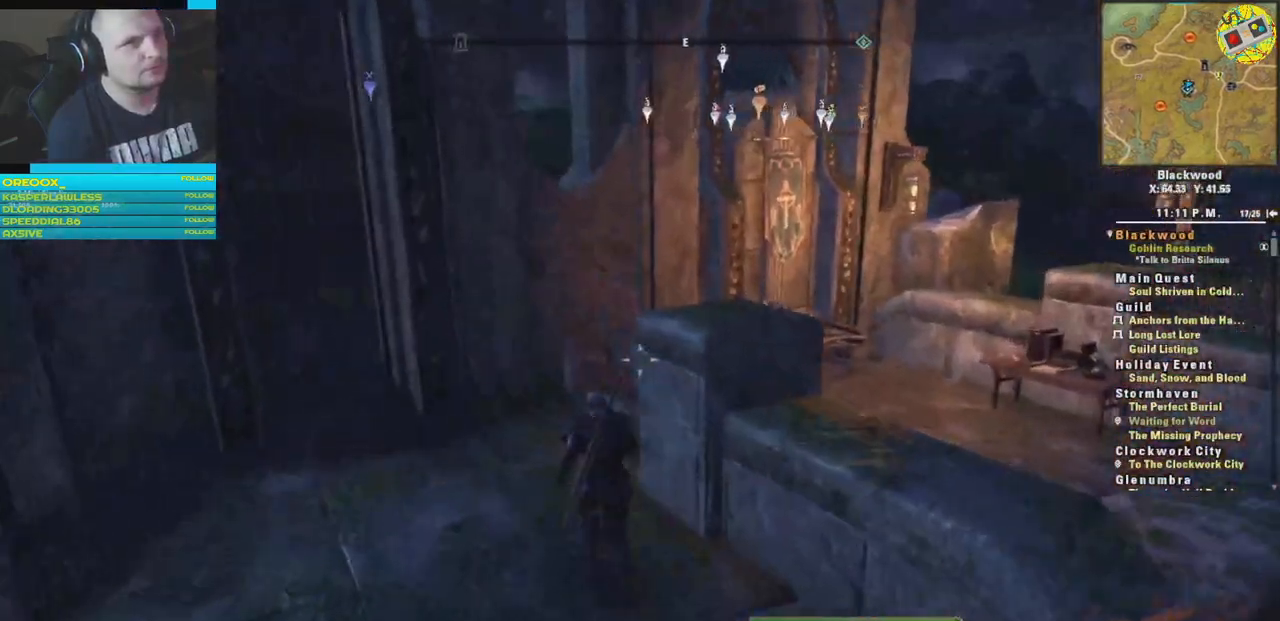
{"buttons": [], "left_stick": "up", "right_stick": "right", "events": [[167, "right_stick", "right"]]}
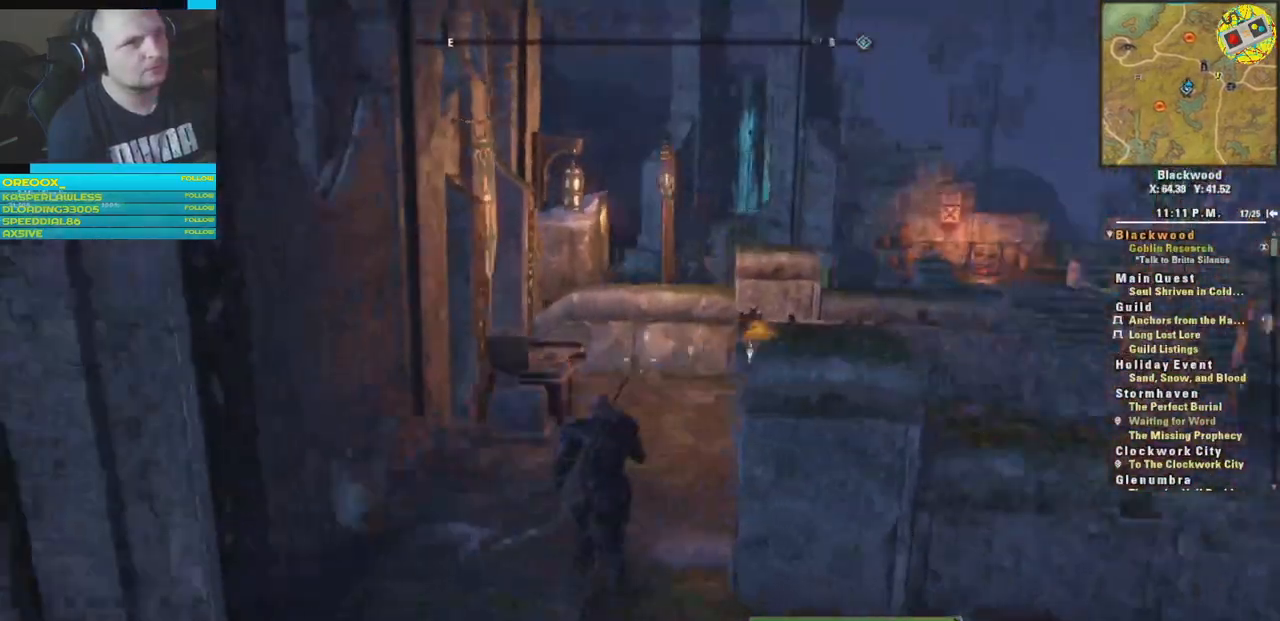
{"buttons": [], "left_stick": "up", "right_stick": "down-left", "events": [[50, "left_stick", "up-right"], [167, "right_stick", "center"], [267, "right_stick", "down-left"], [434, "left_stick", "up"]]}
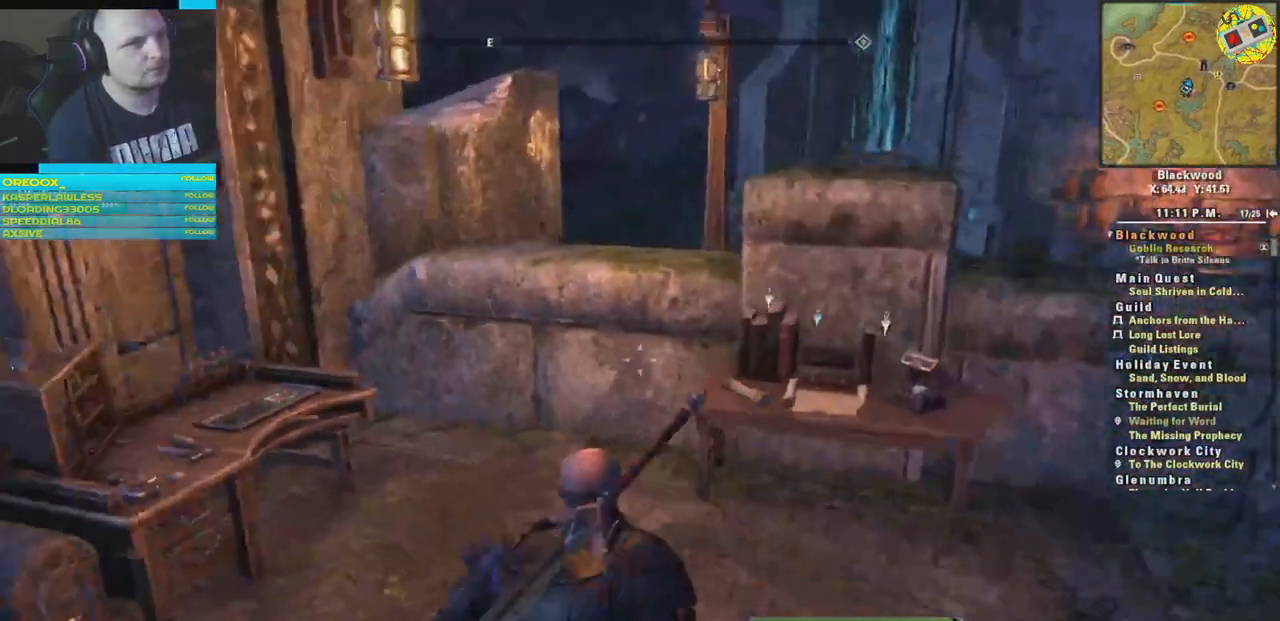
{"buttons": [], "left_stick": "center", "right_stick": "center", "events": [[34, "left_stick", "up-right"], [134, "left_stick", "right"], [167, "right_stick", "down-right"], [301, "left_stick", "center"], [501, "right_stick", "center"]]}
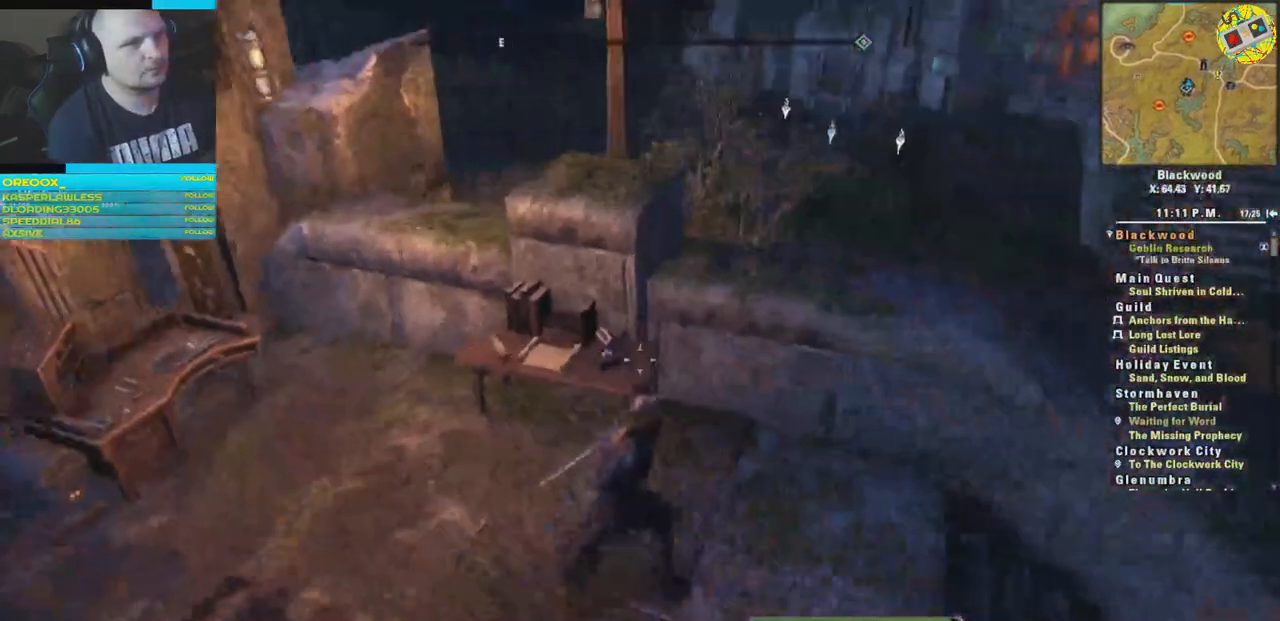
{"buttons": [], "left_stick": "center", "right_stick": "down", "events": [[267, "left_stick", "up-left"], [300, "right_stick", "down-left"], [400, "right_stick", "down"], [500, "left_stick", "center"]]}
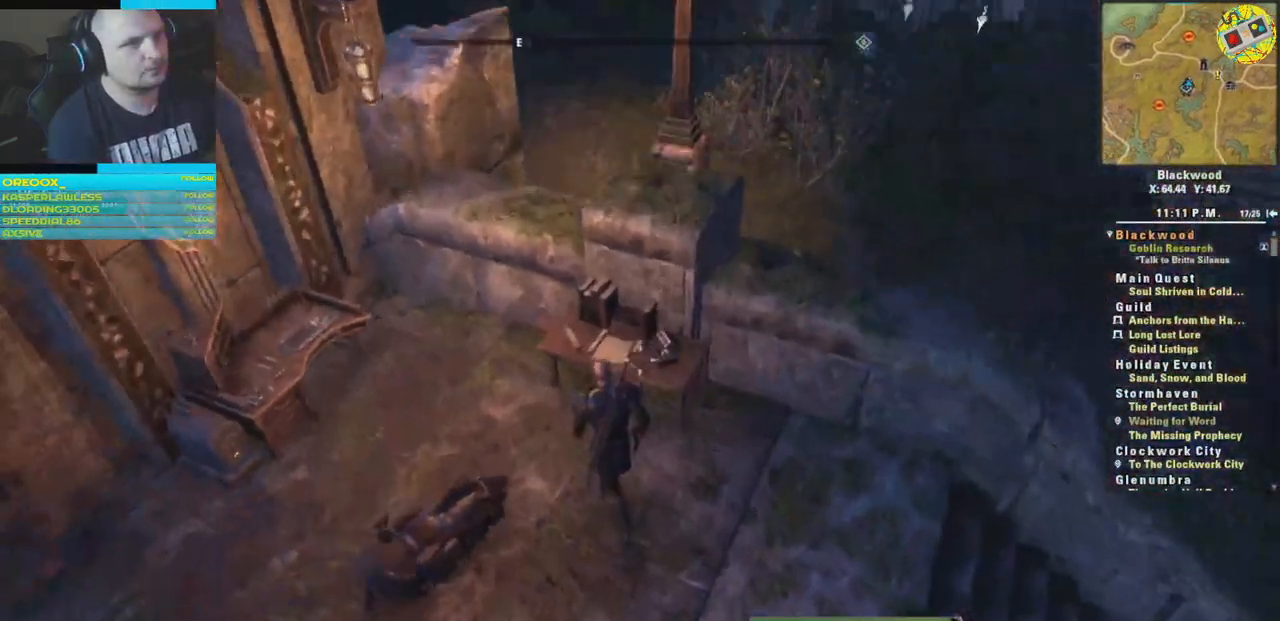
{"buttons": [], "left_stick": "center", "right_stick": "up", "events": [[234, "right_stick", "center"], [284, "left_stick", "up"], [351, "right_stick", "up"], [484, "left_stick", "center"]]}
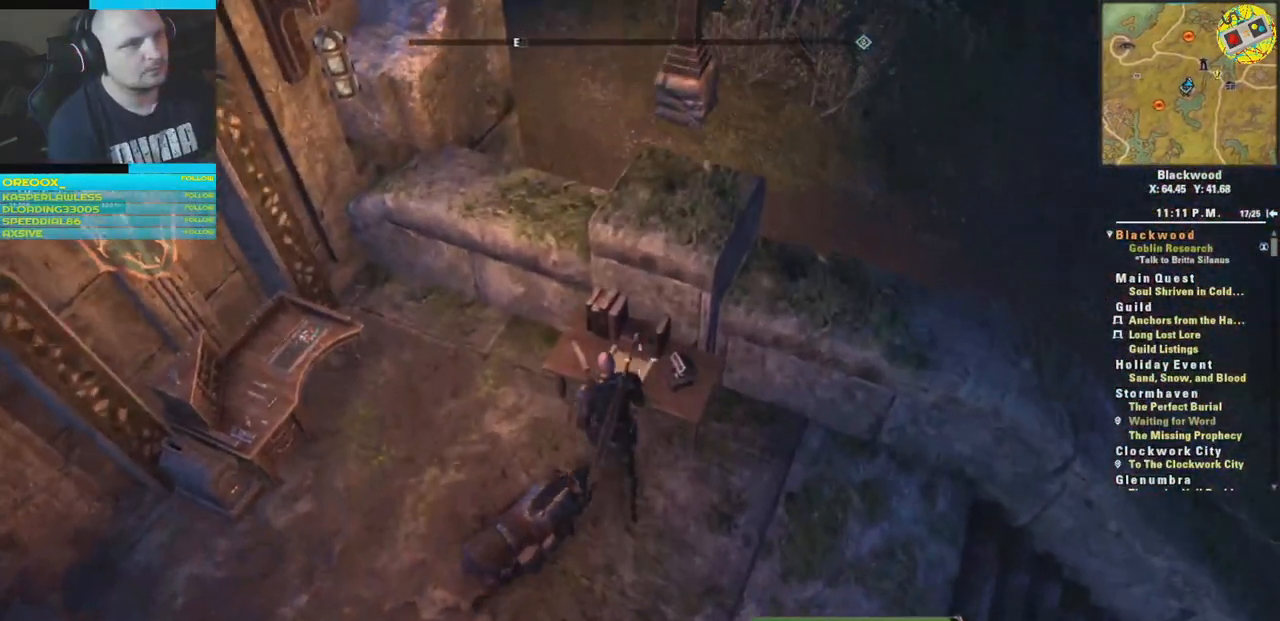
{"buttons": [], "left_stick": "center", "right_stick": "center", "events": [[17, "right_stick", "center"]]}
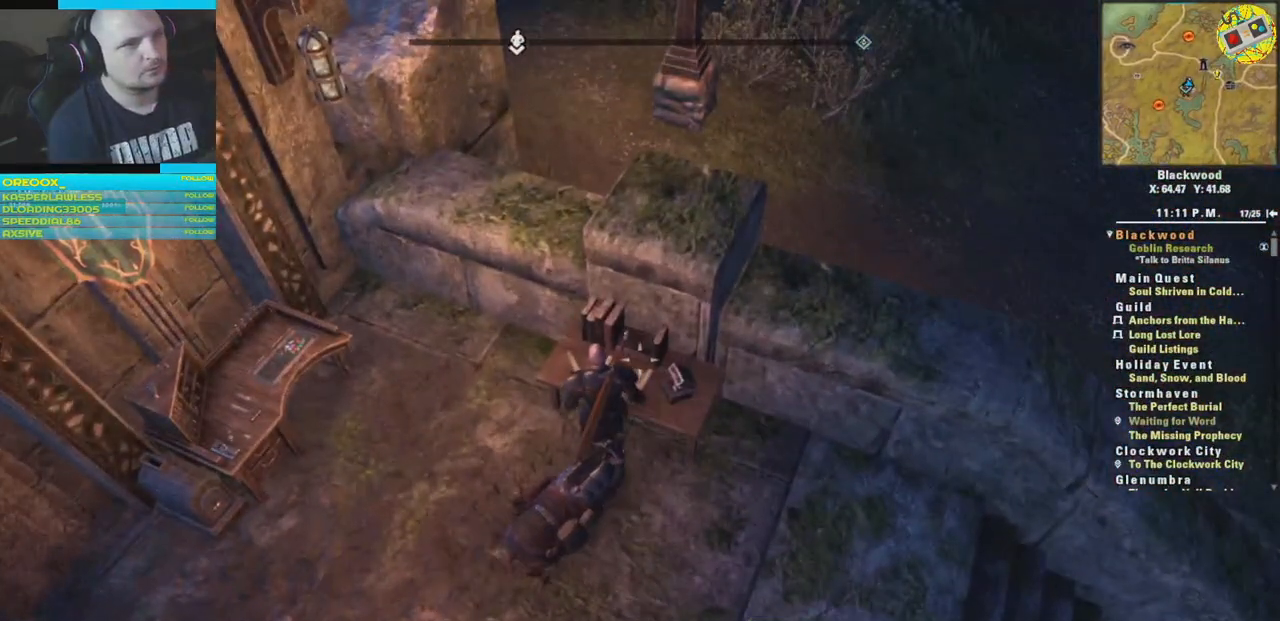
{"buttons": [], "left_stick": "center", "right_stick": "left", "events": [[200, "right_stick", "left"]]}
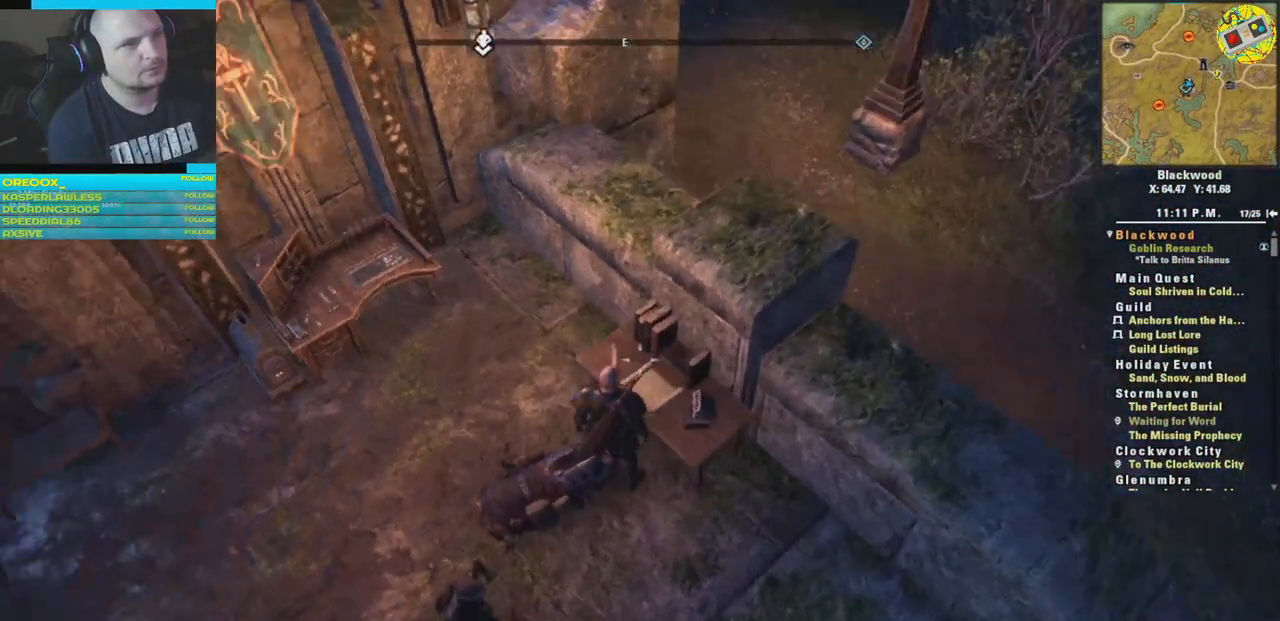
{"buttons": [], "left_stick": "center", "right_stick": "up-left", "events": [[50, "right_stick", "center"], [217, "right_stick", "left"], [434, "right_stick", "up-left"]]}
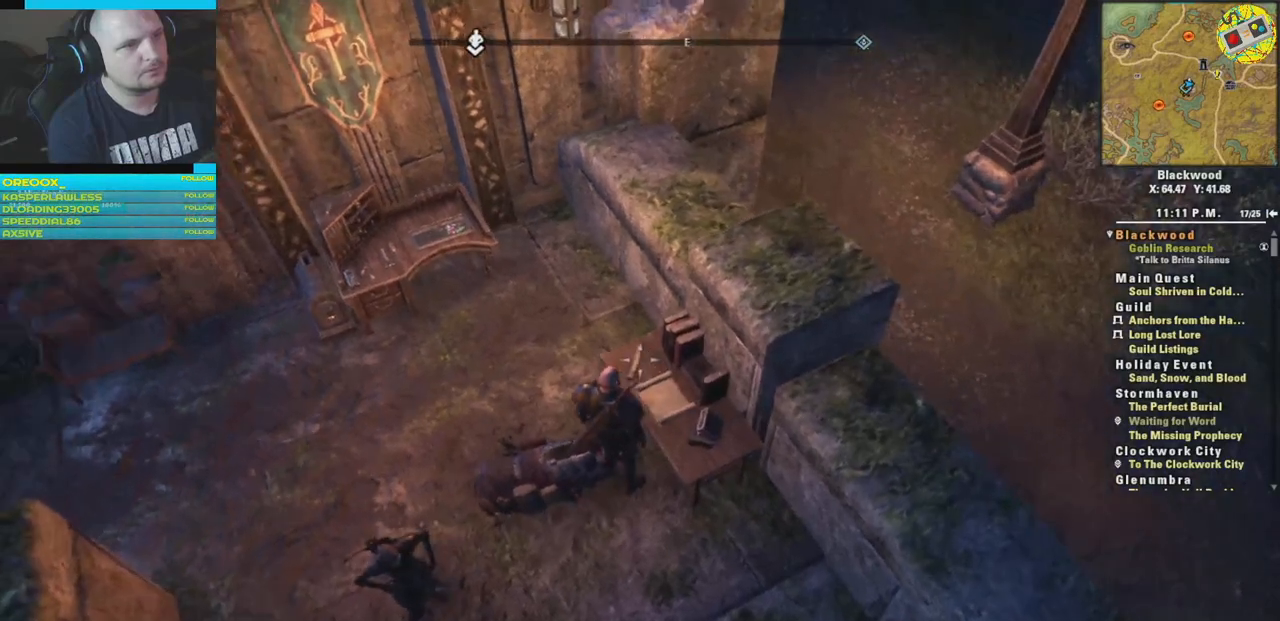
{"buttons": [], "left_stick": "up-left", "right_stick": "down-left", "events": [[150, "left_stick", "up-left"], [500, "right_stick", "down-left"]]}
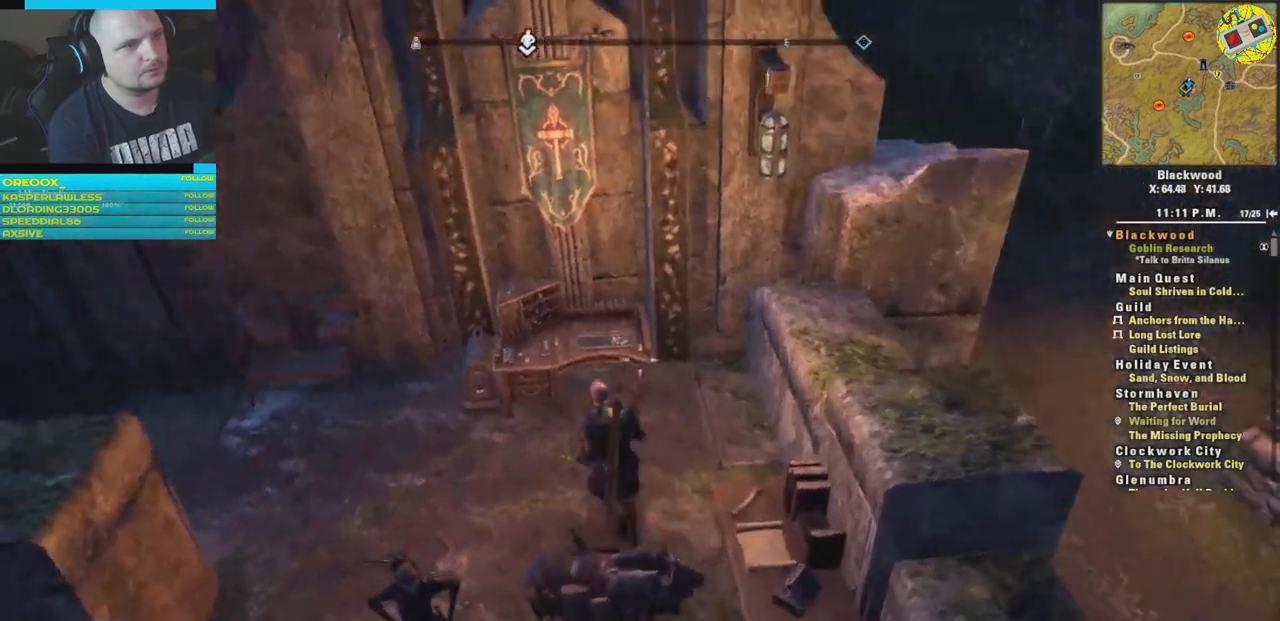
{"buttons": ["A"], "left_stick": "center", "right_stick": "center", "events": [[17, "right_stick", "down"], [150, "right_stick", "center"], [184, "left_stick", "center"], [451, "A", "down"]]}
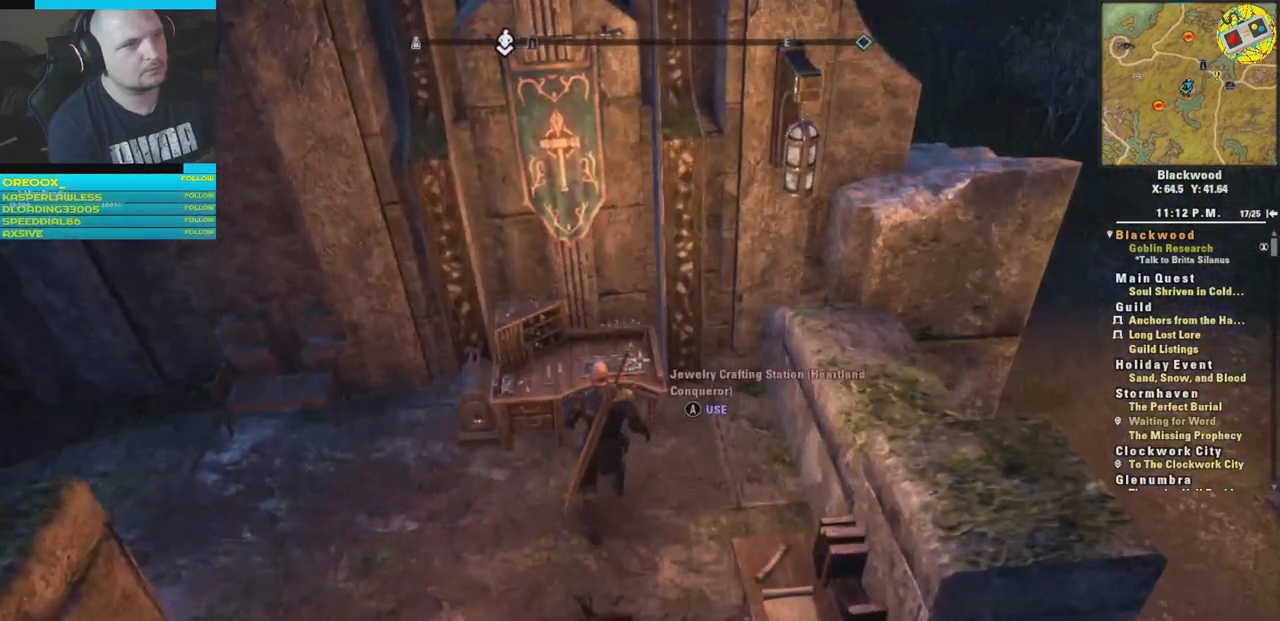
{"buttons": [], "left_stick": "center", "right_stick": "center", "events": [[16, "A", "up"]]}
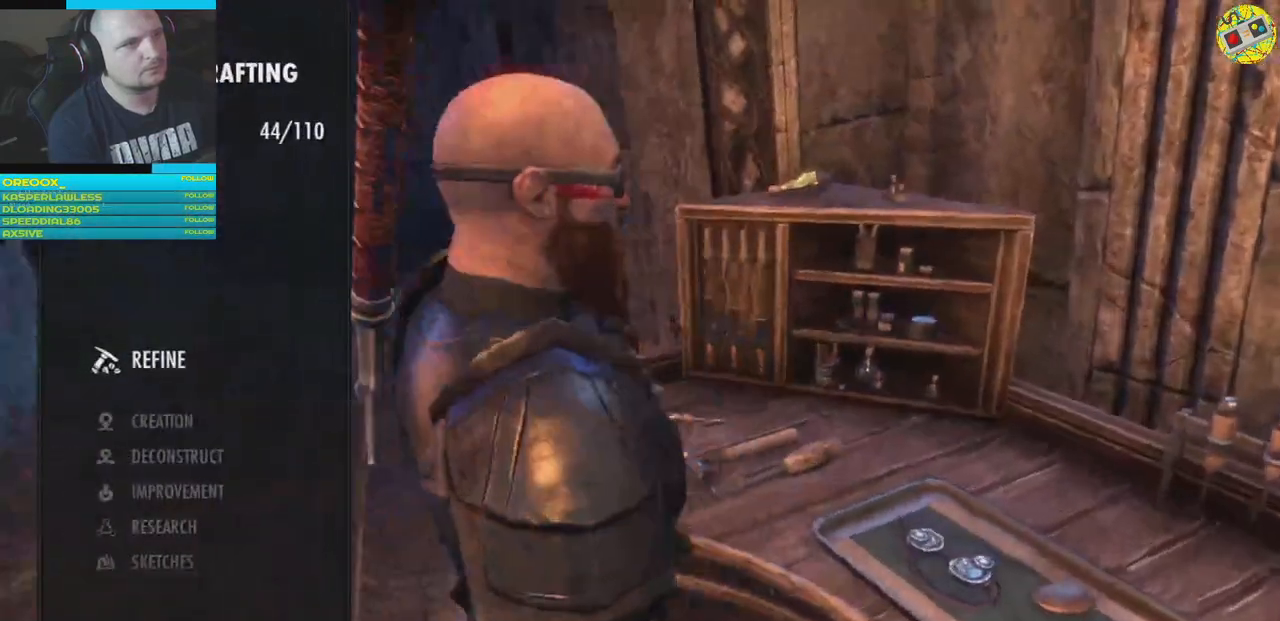
{"buttons": [], "left_stick": "center", "right_stick": "center", "events": []}
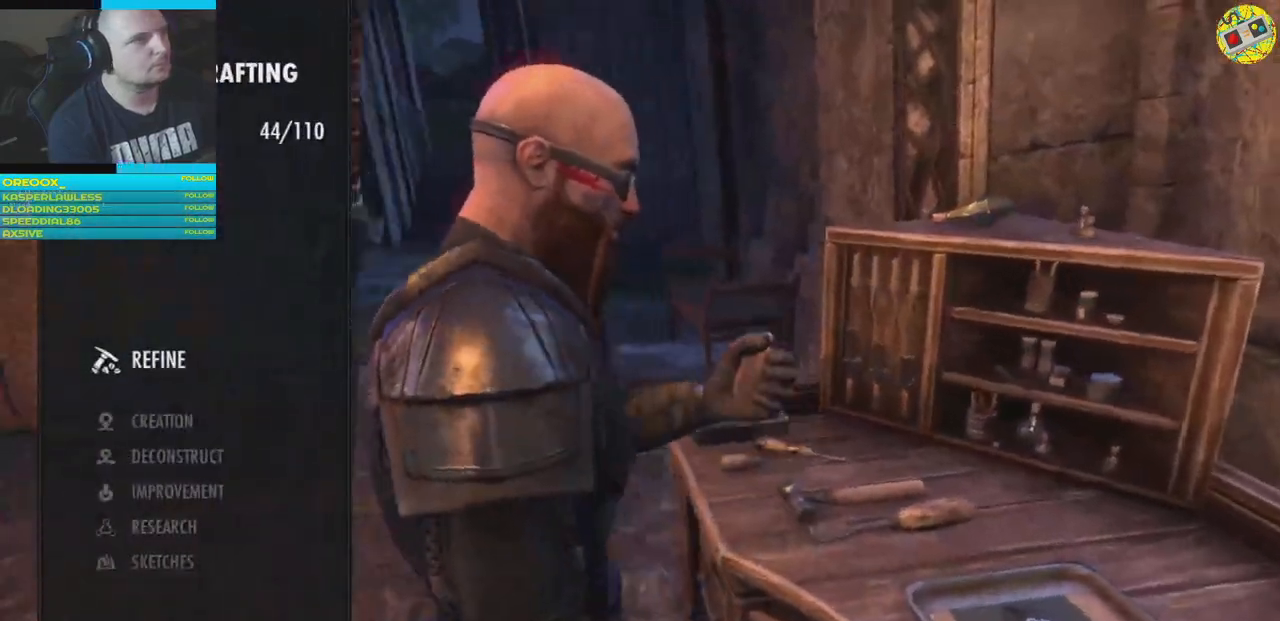
{"buttons": [], "left_stick": "center", "right_stick": "center", "events": [[50, "A", "down"], [150, "A", "up"]]}
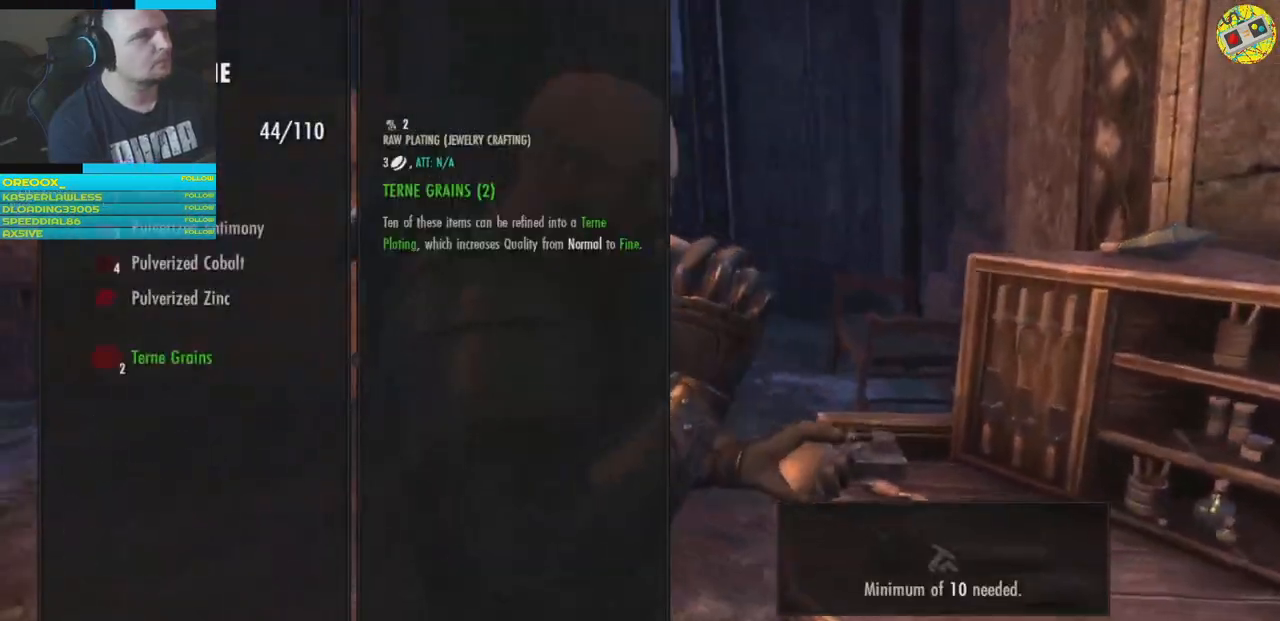
{"buttons": [], "left_stick": "center", "right_stick": "center", "events": [[284, "DPAD_UP", "down"], [351, "DPAD_UP", "up"]]}
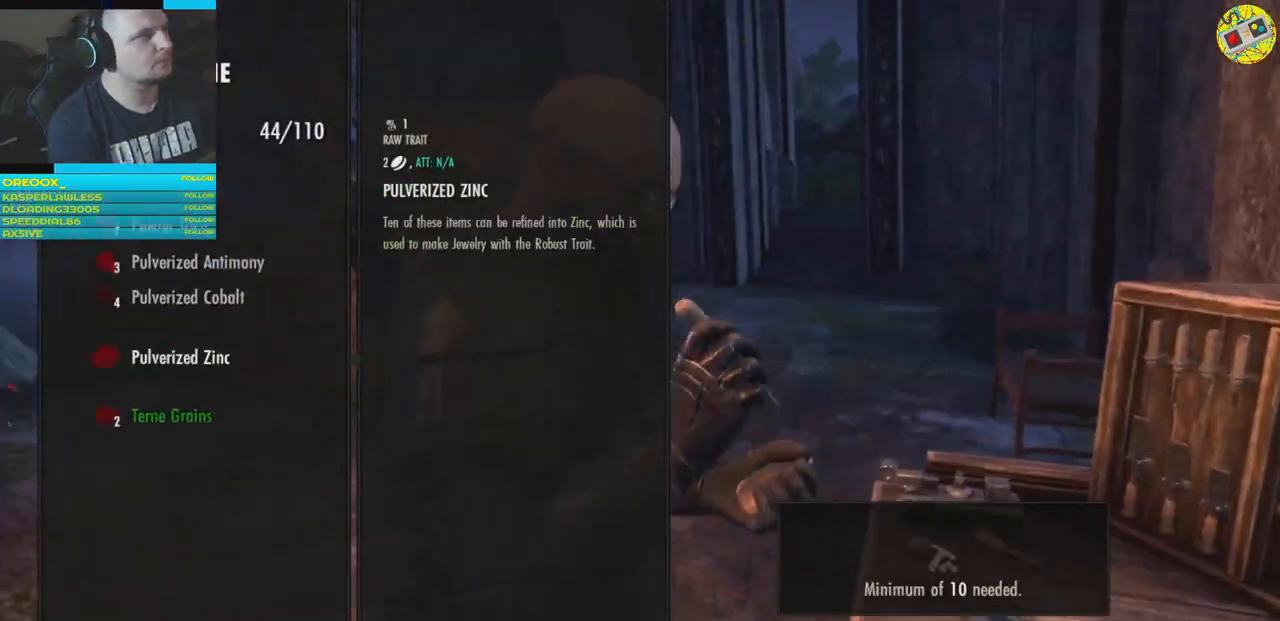
{"buttons": [], "left_stick": "center", "right_stick": "center", "events": [[150, "DPAD_UP", "down"], [217, "DPAD_UP", "up"]]}
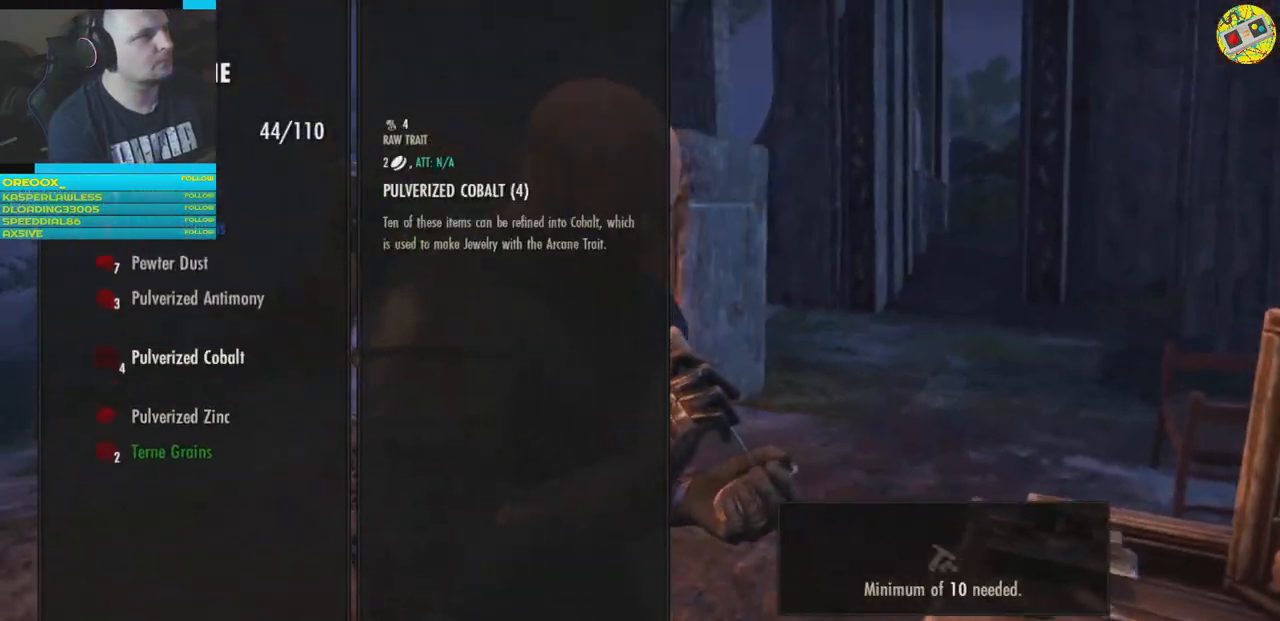
{"buttons": ["DPAD_UP"], "left_stick": "center", "right_stick": "center", "events": [[84, "DPAD_DOWN", "down"], [184, "DPAD_DOWN", "up"], [501, "DPAD_UP", "down"]]}